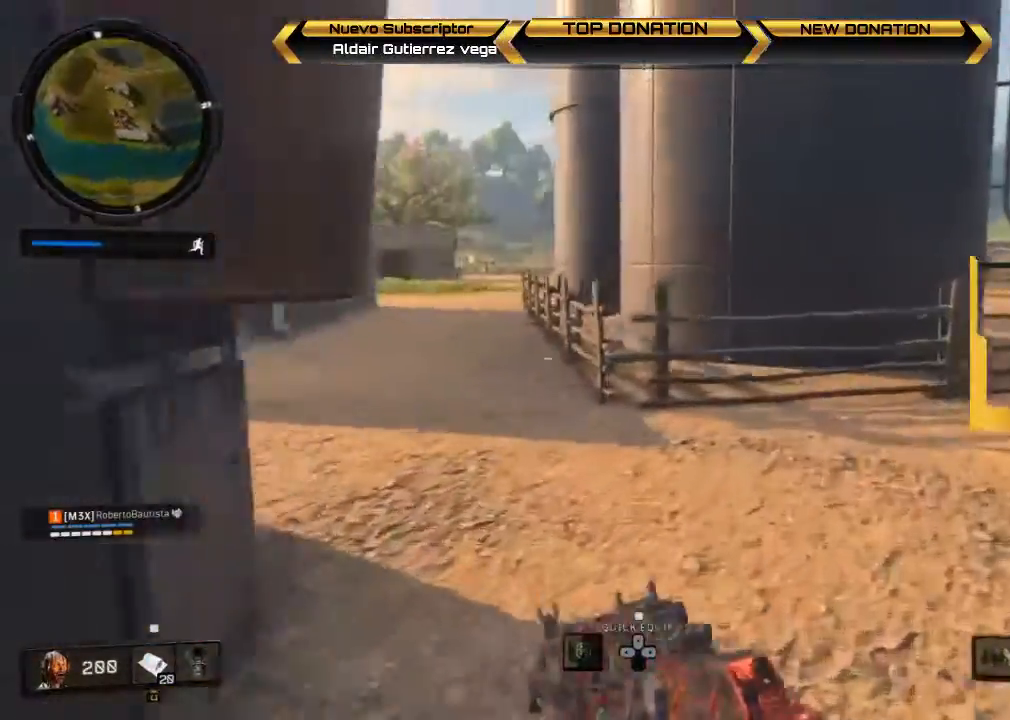
Gameplay with a controller (PlayStation layout); each line is a JSON object with the inputs held at the frame after it. "events" lists button and stick changes between this image and that frame as [ms after this image, input, new state], when the widget could be followed in between.
{"buttons": [], "left_stick": "up", "right_stick": "center", "events": [[67, "right_stick", "center"], [200, "right_stick", "left"], [433, "right_stick", "center"]]}
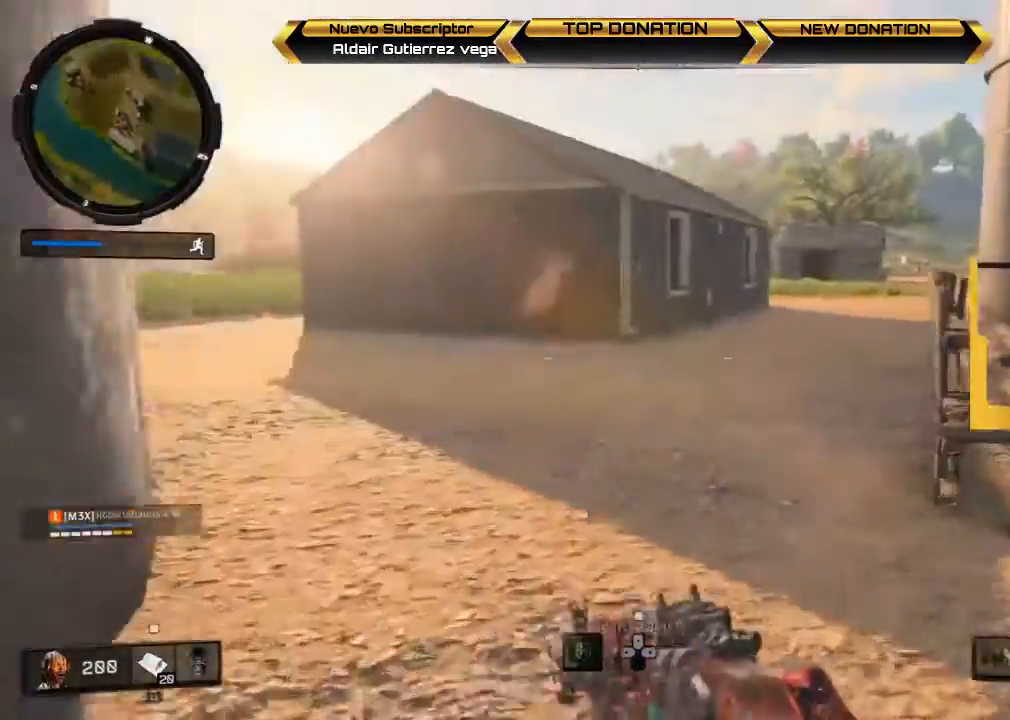
{"buttons": [], "left_stick": "up", "right_stick": "center", "events": [[233, "CROSS", "down"], [433, "CROSS", "up"]]}
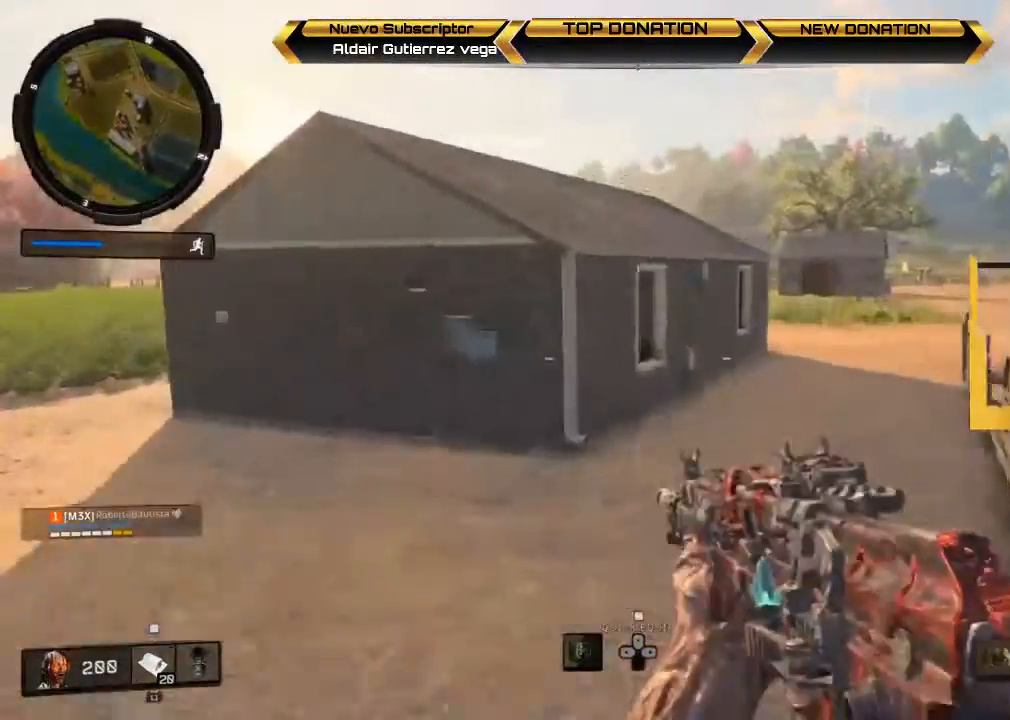
{"buttons": [], "left_stick": "up-right", "right_stick": "up-left", "events": [[133, "left_stick", "up-right"], [500, "right_stick", "up-left"]]}
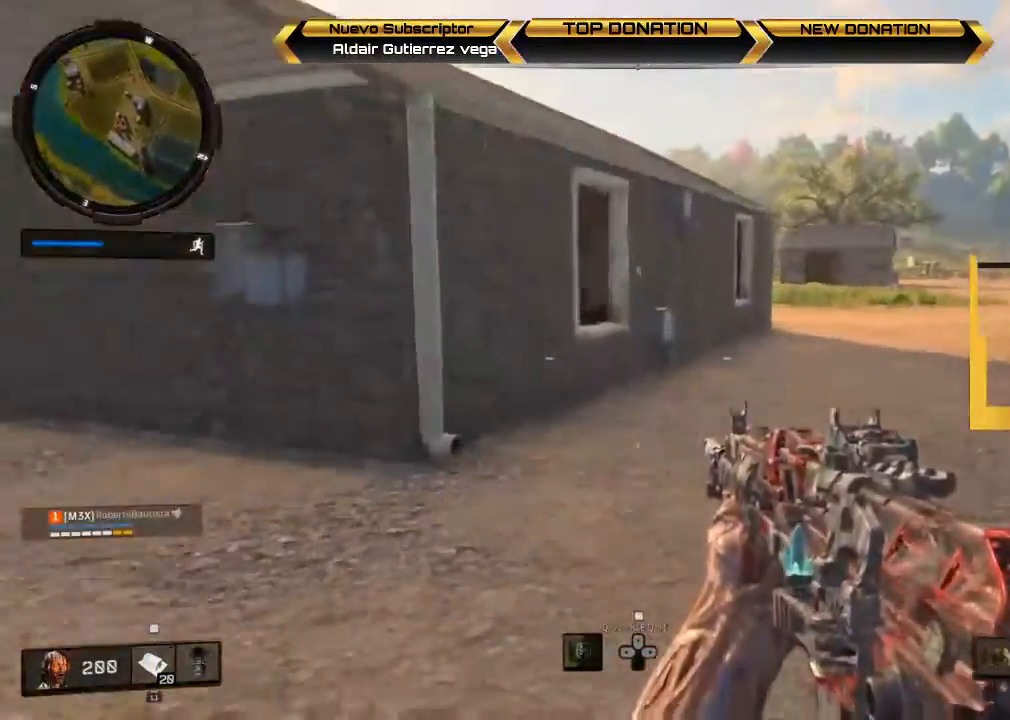
{"buttons": [], "left_stick": "up-right", "right_stick": "up-left", "events": []}
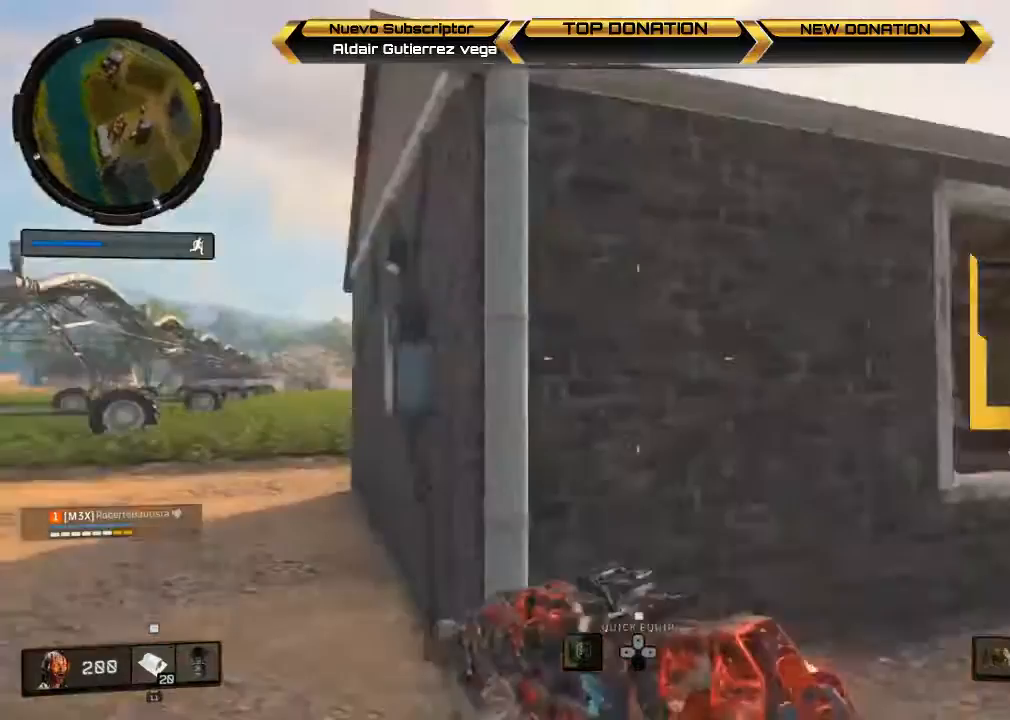
{"buttons": [], "left_stick": "center", "right_stick": "center", "events": [[33, "right_stick", "center"], [67, "left_stick", "up"], [200, "CROSS", "down"], [467, "left_stick", "center"], [500, "CROSS", "up"]]}
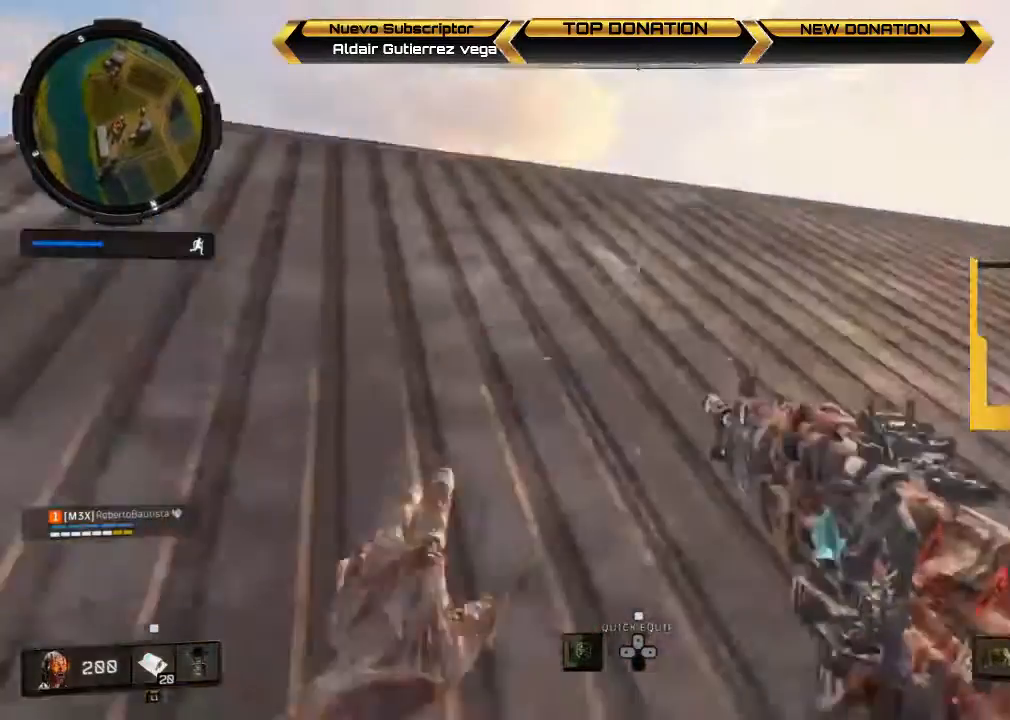
{"buttons": [], "left_stick": "down", "right_stick": "center", "events": [[167, "right_stick", "down"], [333, "right_stick", "center"], [367, "left_stick", "down"]]}
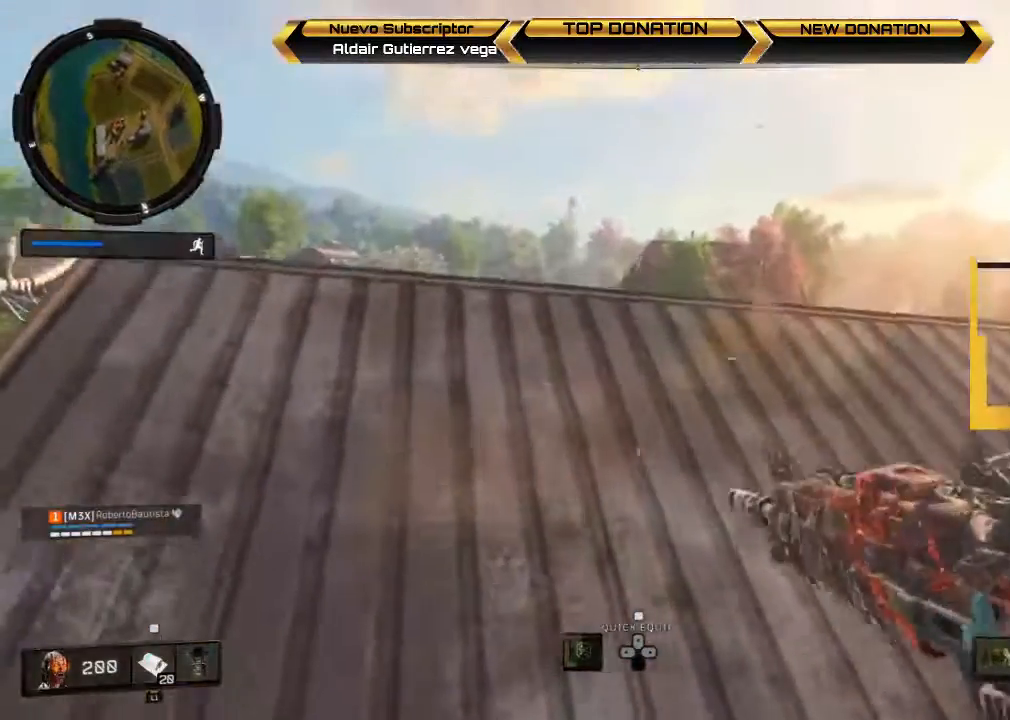
{"buttons": [], "left_stick": "center", "right_stick": "center", "events": [[33, "left_stick", "center"], [167, "CIRCLE", "down"], [333, "CIRCLE", "up"]]}
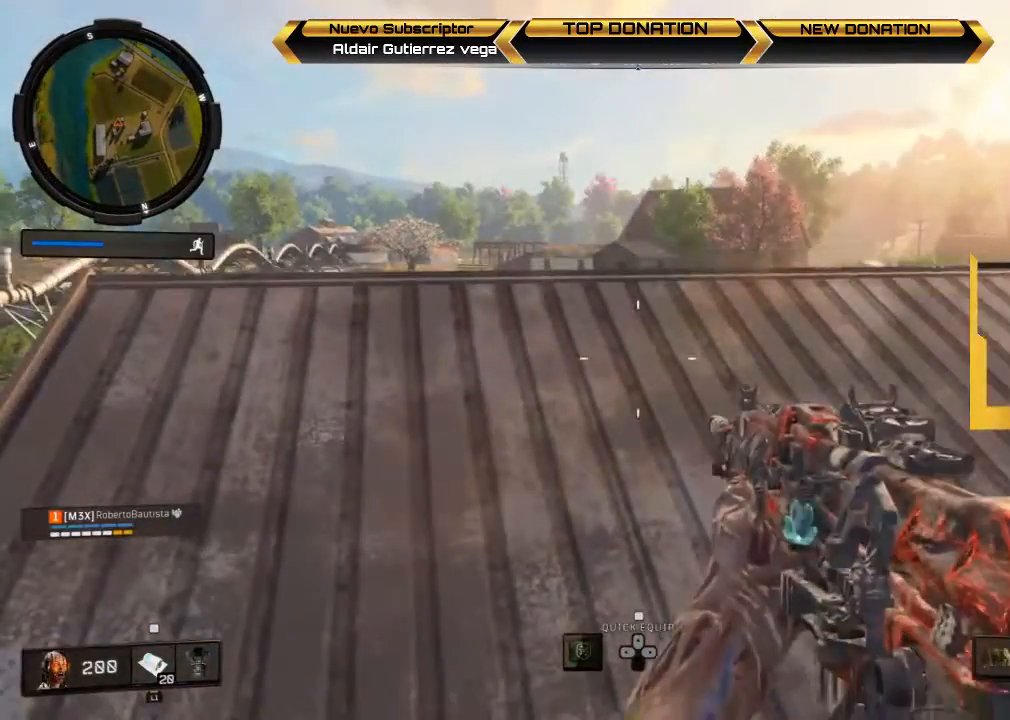
{"buttons": ["L2"], "left_stick": "center", "right_stick": "up", "events": [[33, "left_stick", "up-left"], [400, "L2", "down"], [400, "left_stick", "center"], [433, "right_stick", "up"]]}
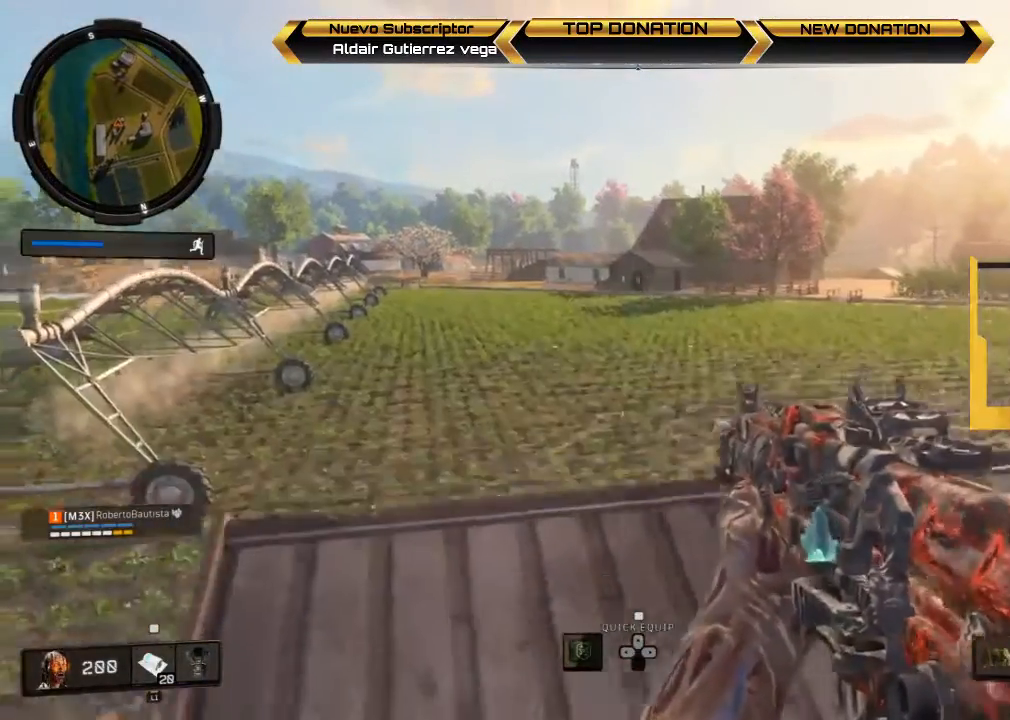
{"buttons": ["L2"], "left_stick": "down-right", "right_stick": "up-right", "events": [[33, "left_stick", "down-right"], [200, "right_stick", "center"], [500, "right_stick", "up-right"]]}
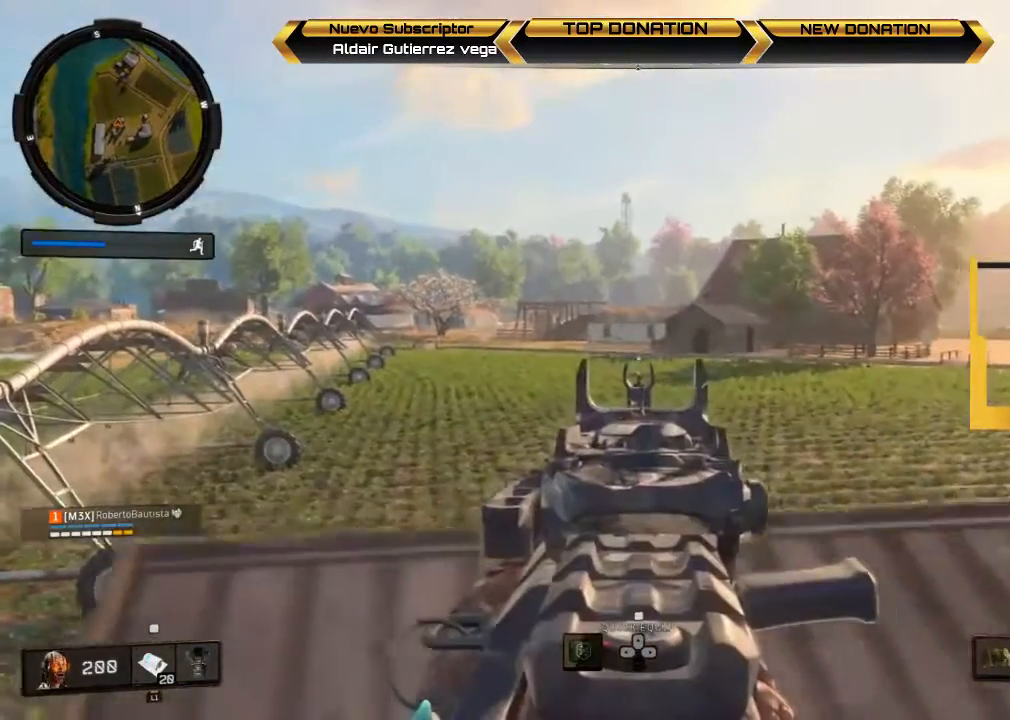
{"buttons": ["L2"], "left_stick": "center", "right_stick": "center", "events": [[167, "left_stick", "center"], [200, "right_stick", "center"]]}
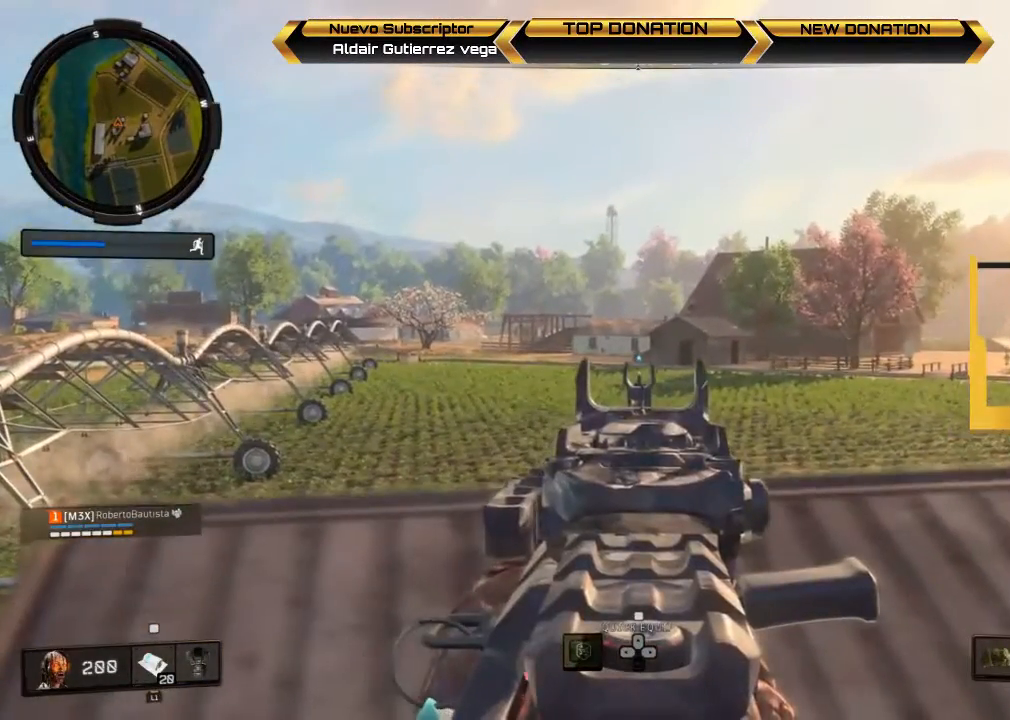
{"buttons": ["L2"], "left_stick": "right", "right_stick": "center", "events": [[367, "R2", "down"], [433, "R2", "up"], [500, "left_stick", "right"]]}
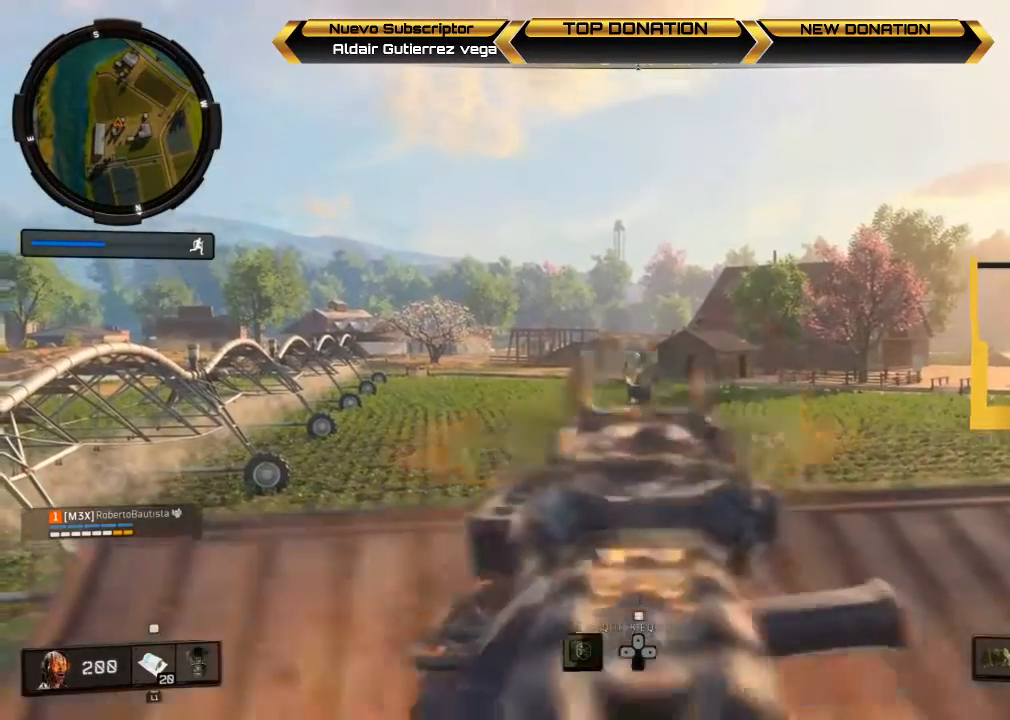
{"buttons": ["L2"], "left_stick": "right", "right_stick": "center", "events": [[100, "R2", "down"], [200, "R2", "up"], [300, "R2", "down"], [467, "R2", "up"]]}
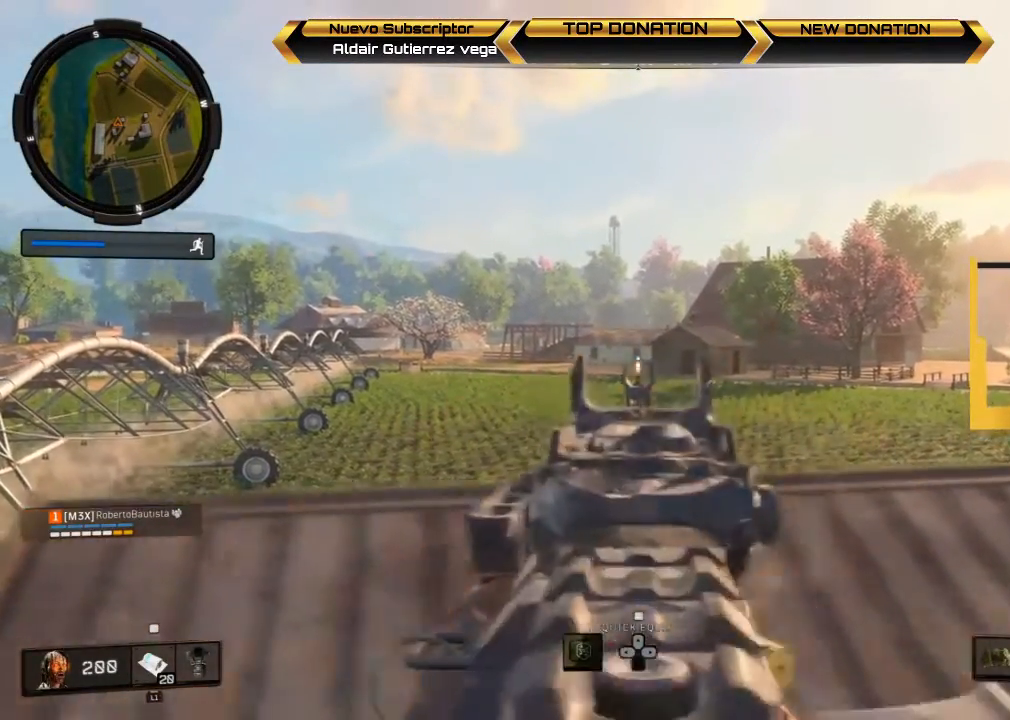
{"buttons": ["L2", "R2"], "left_stick": "center", "right_stick": "center", "events": [[33, "R2", "down"], [167, "R2", "up"], [267, "R2", "down"], [333, "left_stick", "center"], [400, "R2", "up"], [467, "R2", "down"]]}
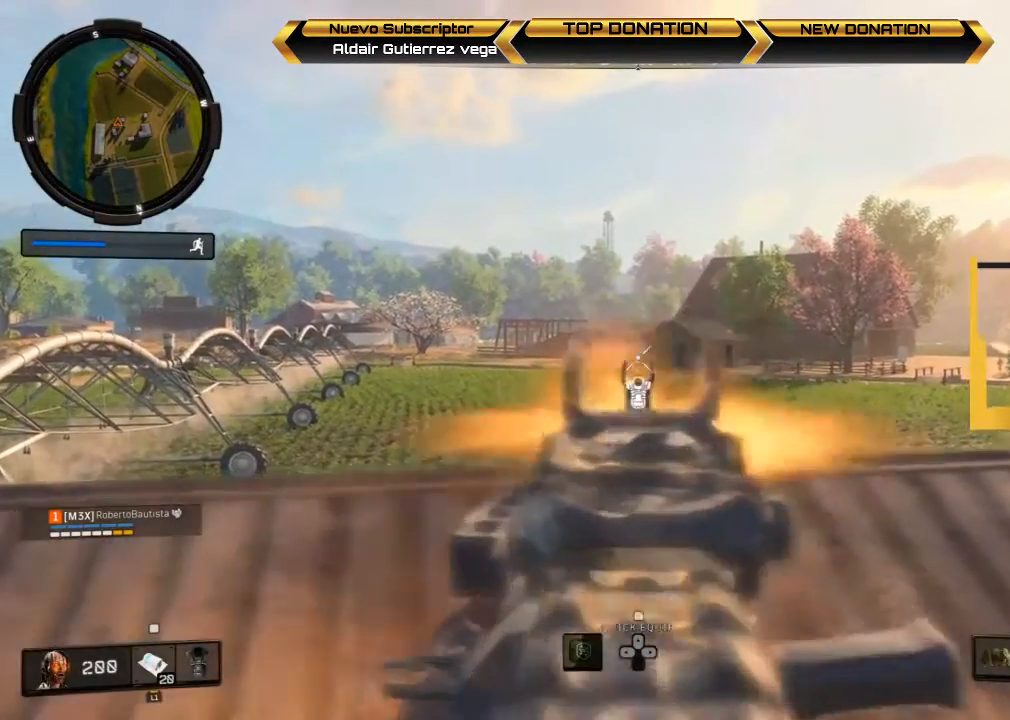
{"buttons": ["L2"], "left_stick": "right", "right_stick": "center", "events": [[100, "R2", "up"], [167, "R2", "down"], [333, "R2", "up"], [333, "left_stick", "right"], [433, "R2", "down"], [500, "R2", "up"]]}
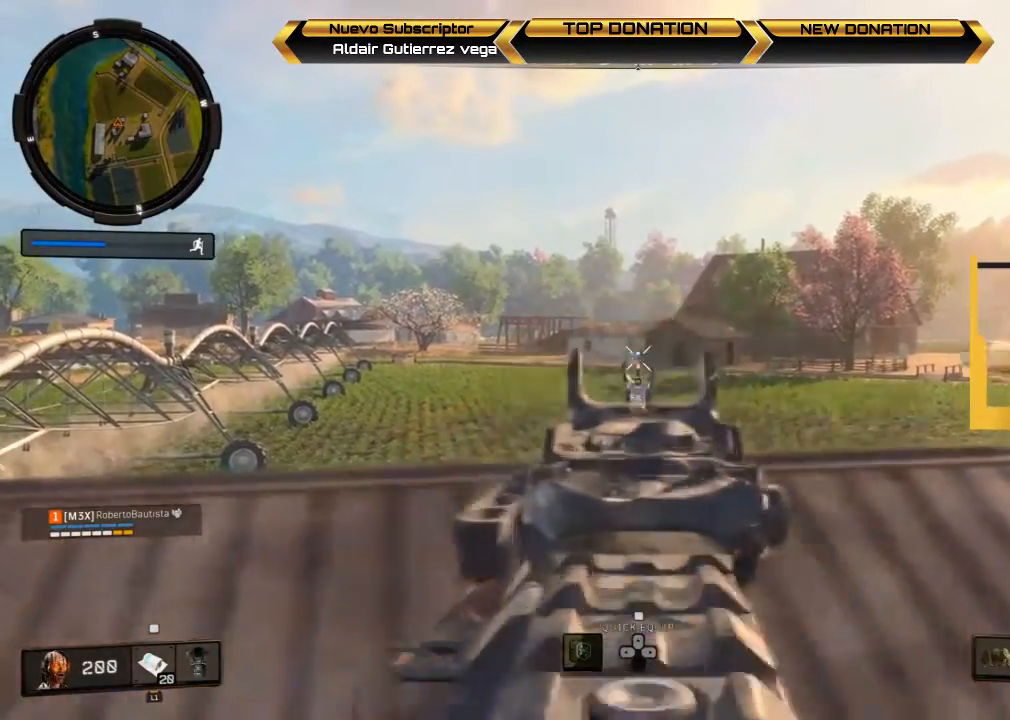
{"buttons": ["L2"], "left_stick": "center", "right_stick": "center", "events": [[300, "R2", "down"], [367, "left_stick", "center"], [467, "R2", "up"]]}
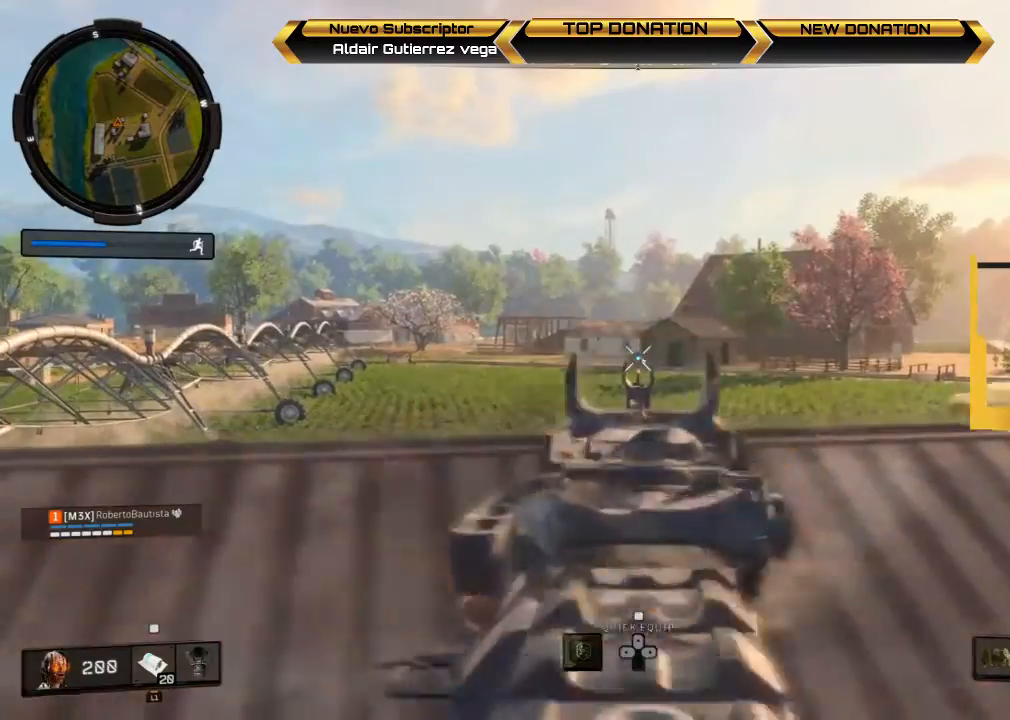
{"buttons": ["L3"], "left_stick": "up-right", "right_stick": "down-right", "events": [[167, "left_stick", "right"], [233, "L2", "up"], [233, "left_stick", "up-right"], [367, "L3", "down"], [367, "right_stick", "down-right"]]}
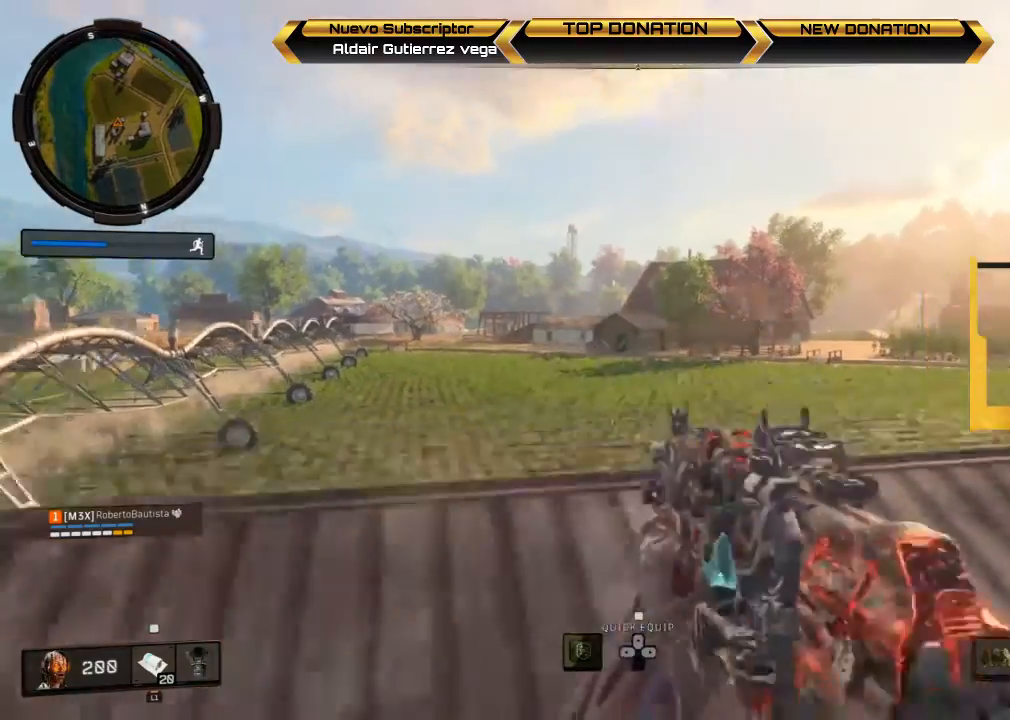
{"buttons": [], "left_stick": "up-right", "right_stick": "center", "events": [[33, "right_stick", "center"], [67, "L3", "up"], [267, "SQUARE", "down"], [367, "SQUARE", "up"]]}
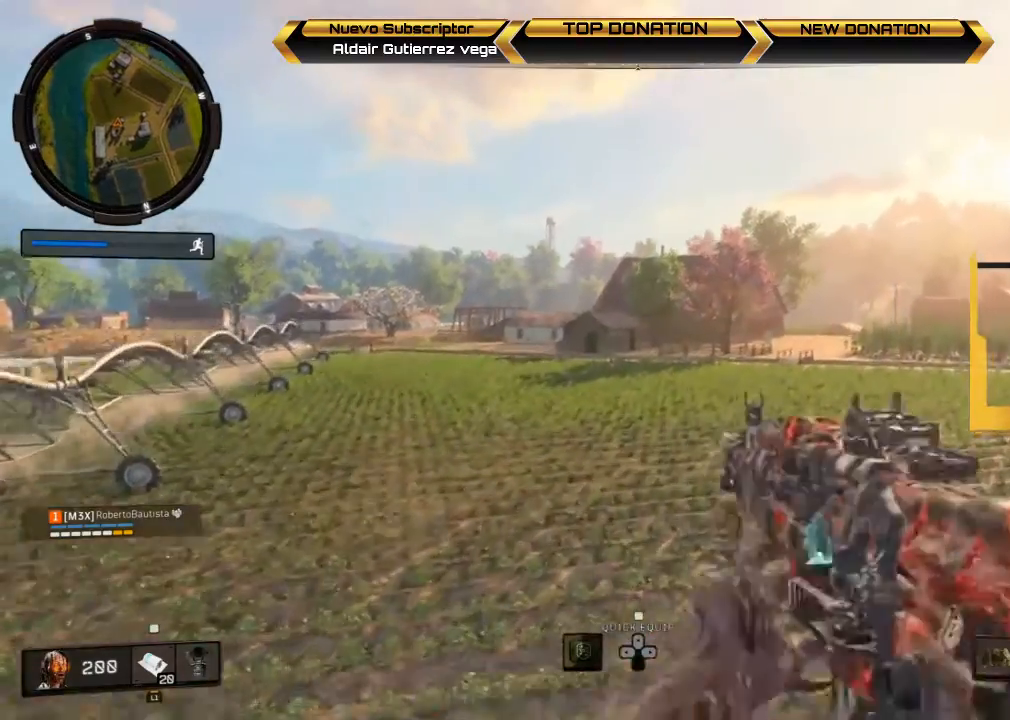
{"buttons": [], "left_stick": "up", "right_stick": "center", "events": [[100, "left_stick", "up"], [267, "L3", "down"], [367, "L3", "up"]]}
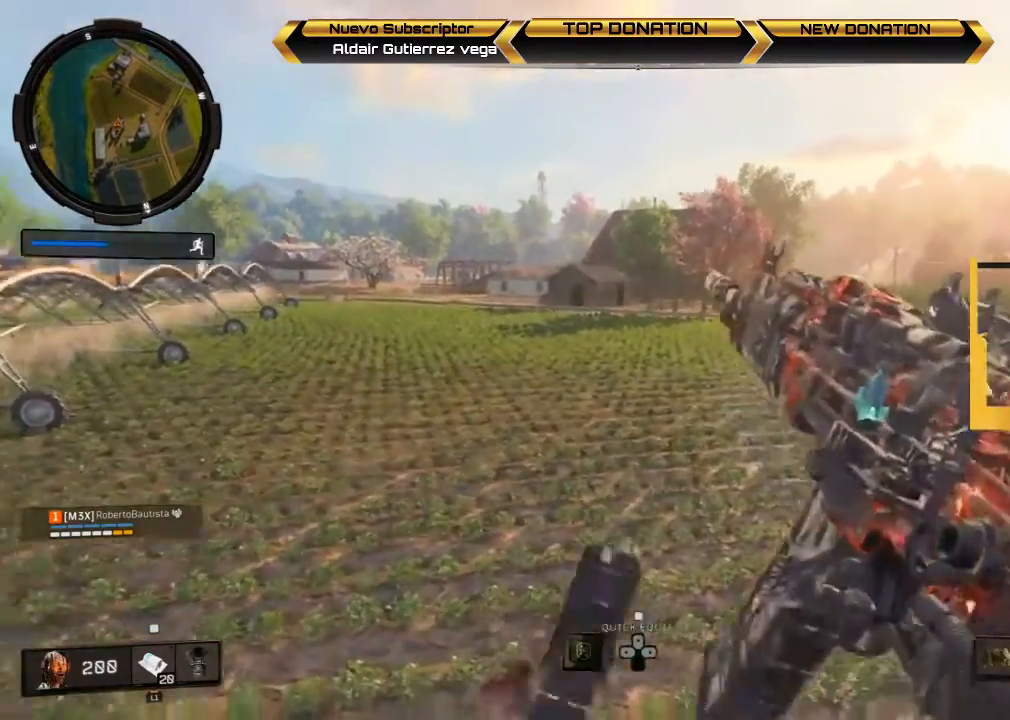
{"buttons": [], "left_stick": "up", "right_stick": "center", "events": []}
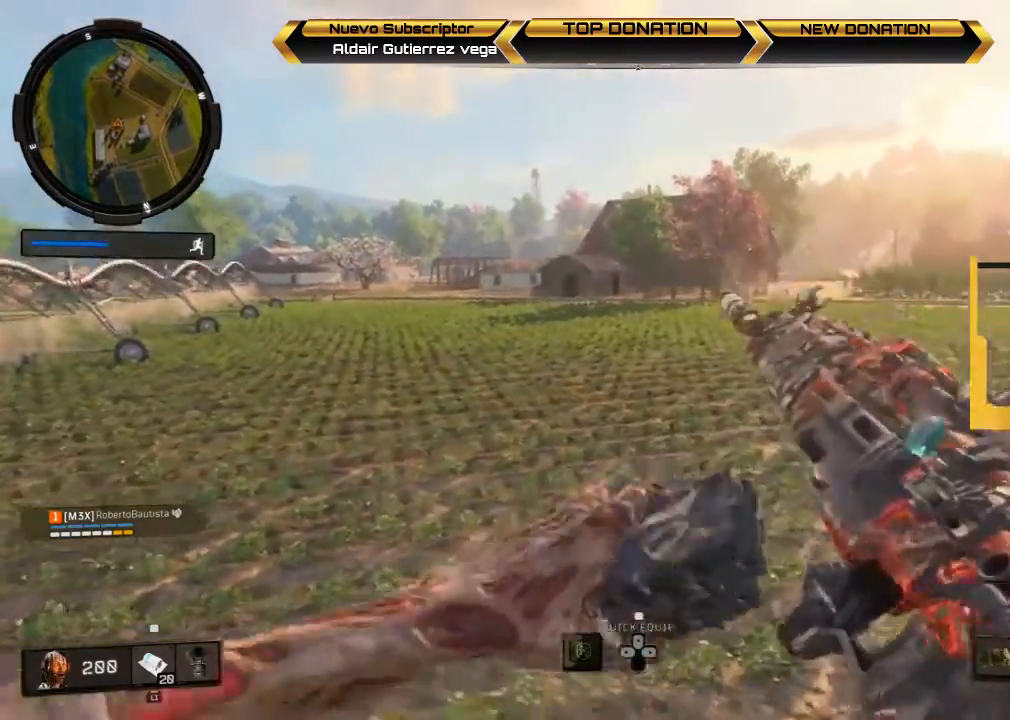
{"buttons": ["L3"], "left_stick": "up", "right_stick": "center", "events": [[367, "L3", "down"]]}
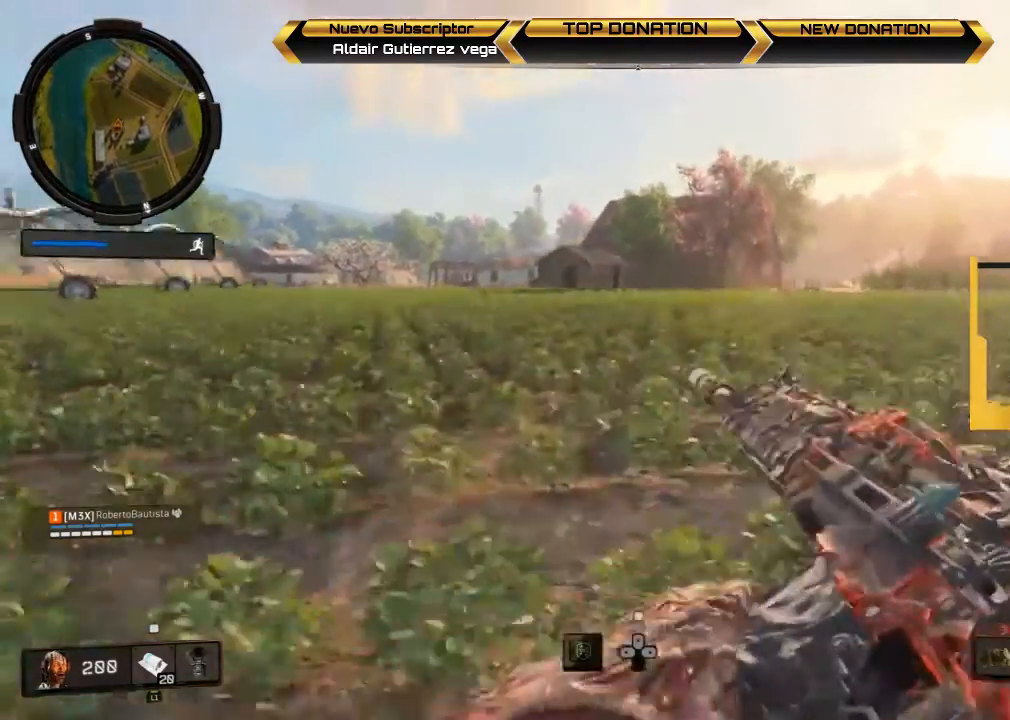
{"buttons": [], "left_stick": "up", "right_stick": "center", "events": [[33, "L3", "up"], [233, "DPAD_UP", "down"], [367, "DPAD_UP", "up"]]}
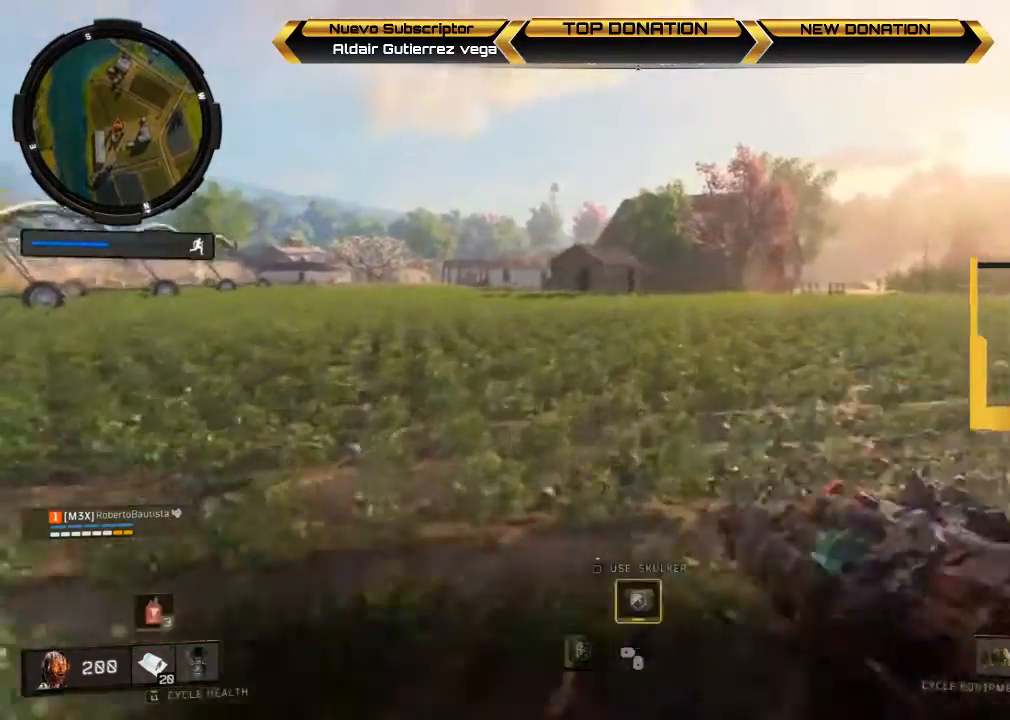
{"buttons": [], "left_stick": "up", "right_stick": "center", "events": [[100, "R1", "down"], [267, "R1", "up"], [400, "DPAD_DOWN", "down"], [500, "DPAD_DOWN", "up"]]}
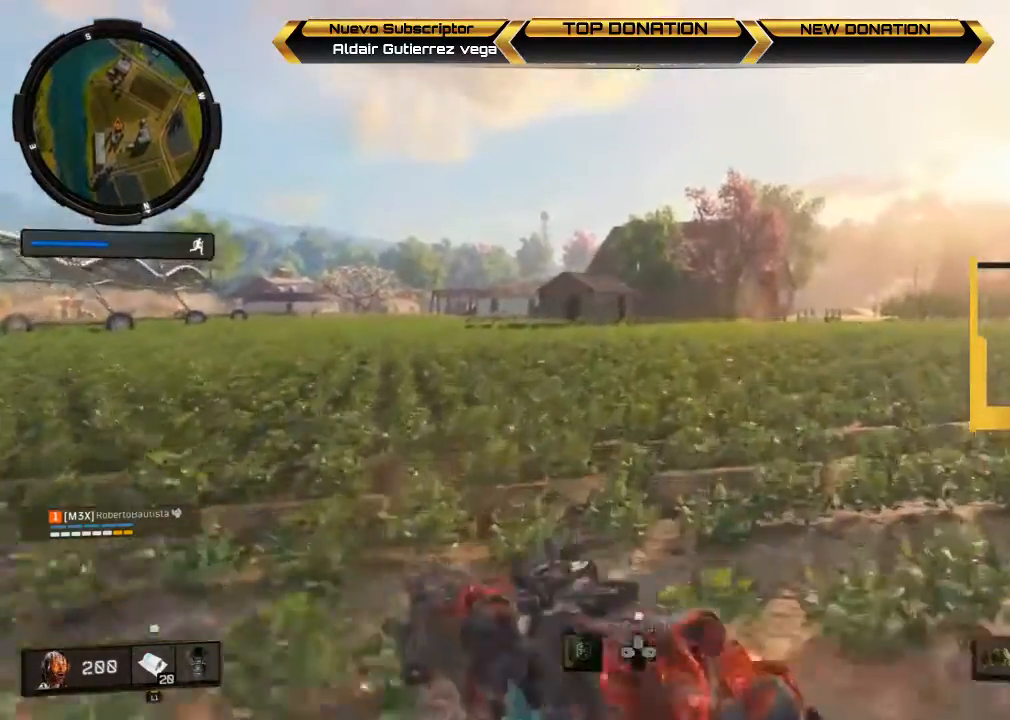
{"buttons": [], "left_stick": "up", "right_stick": "center", "events": [[333, "right_stick", "up"], [500, "right_stick", "center"]]}
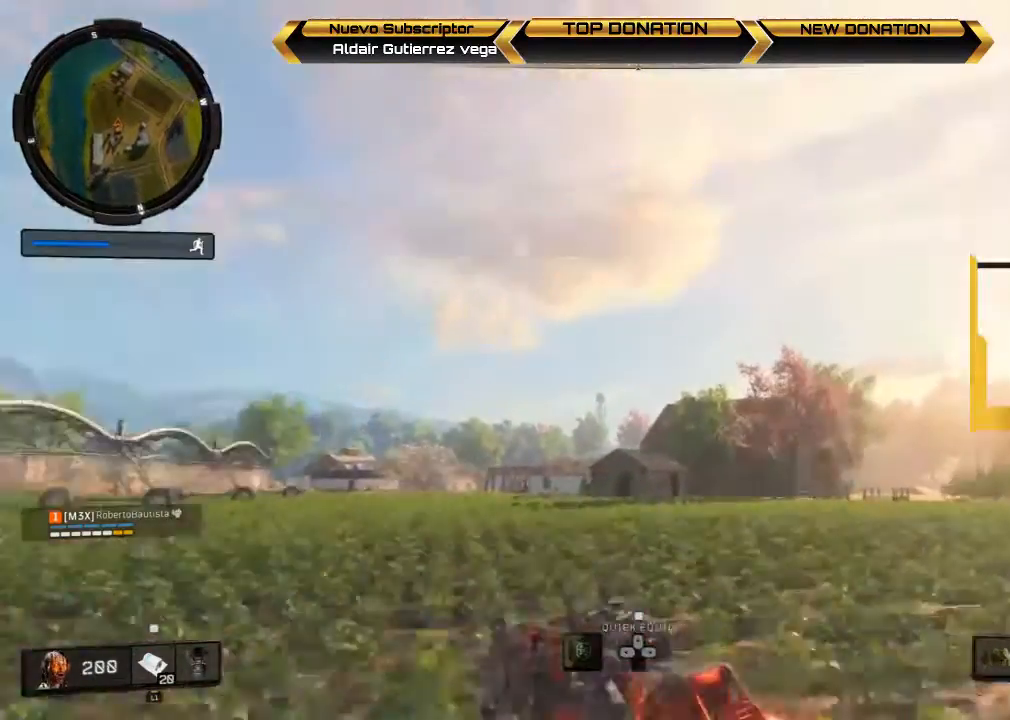
{"buttons": [], "left_stick": "up", "right_stick": "up", "events": [[133, "R1", "down"], [300, "R1", "up"], [367, "right_stick", "up"]]}
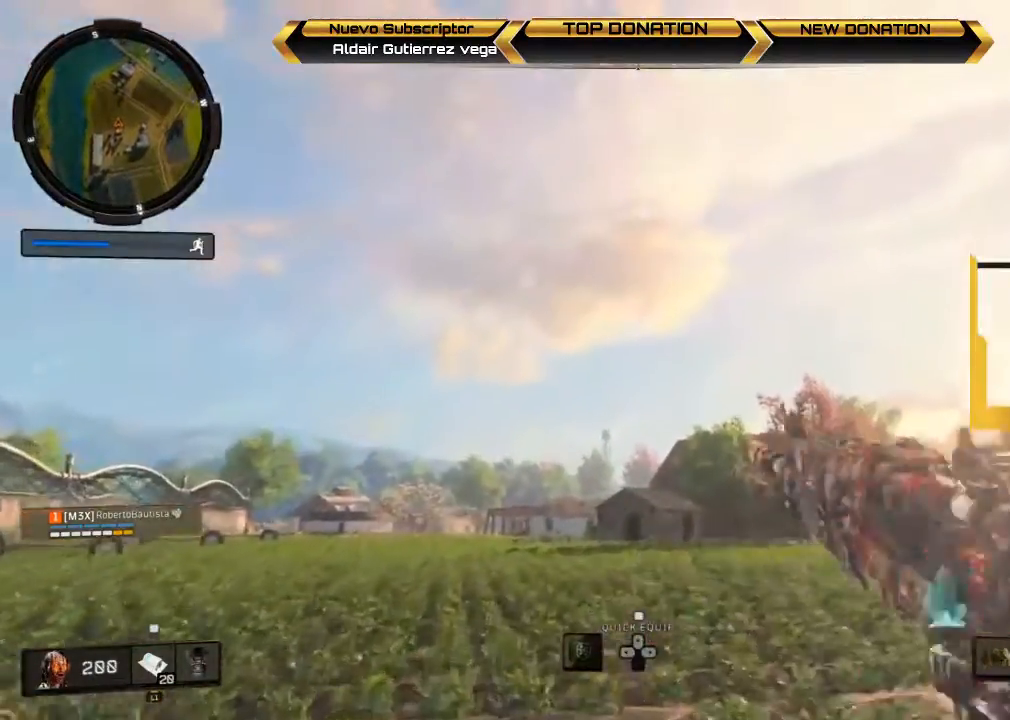
{"buttons": [], "left_stick": "up", "right_stick": "down", "events": [[333, "right_stick", "center"], [400, "right_stick", "down"]]}
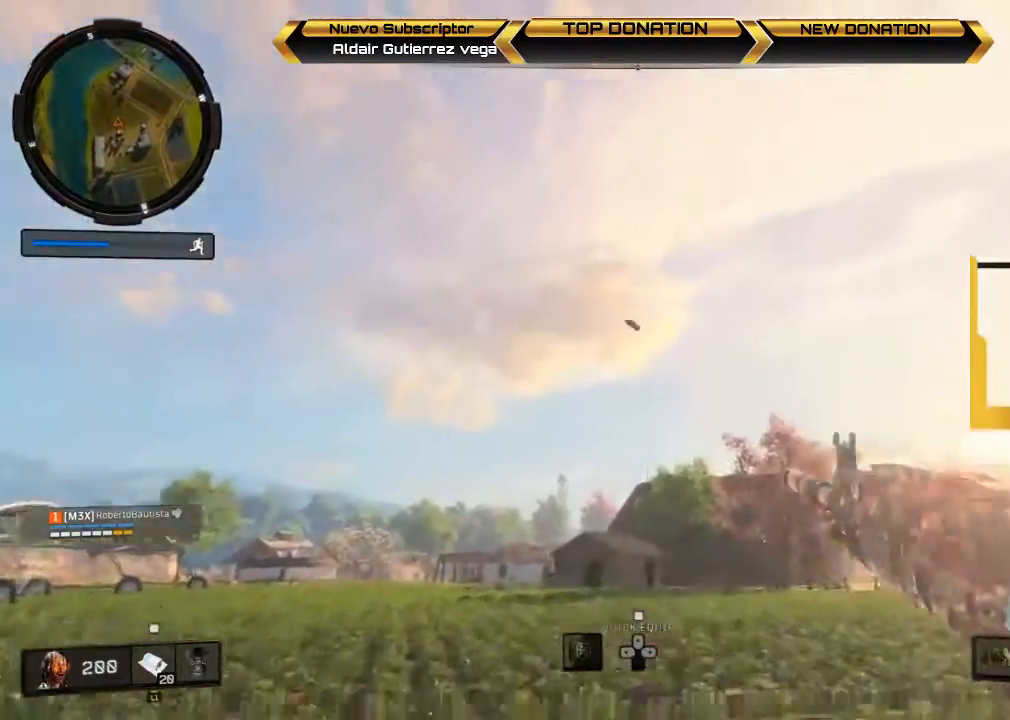
{"buttons": [], "left_stick": "up", "right_stick": "center", "events": [[167, "right_stick", "center"], [200, "L3", "down"], [500, "L3", "up"]]}
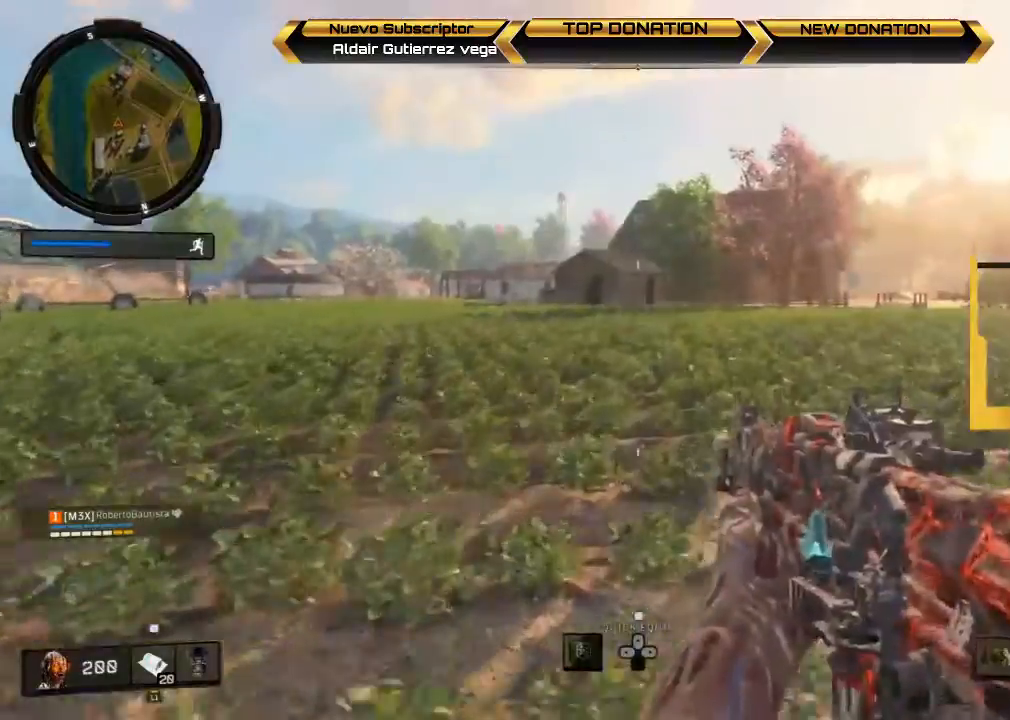
{"buttons": [], "left_stick": "up", "right_stick": "right", "events": [[367, "right_stick", "right"]]}
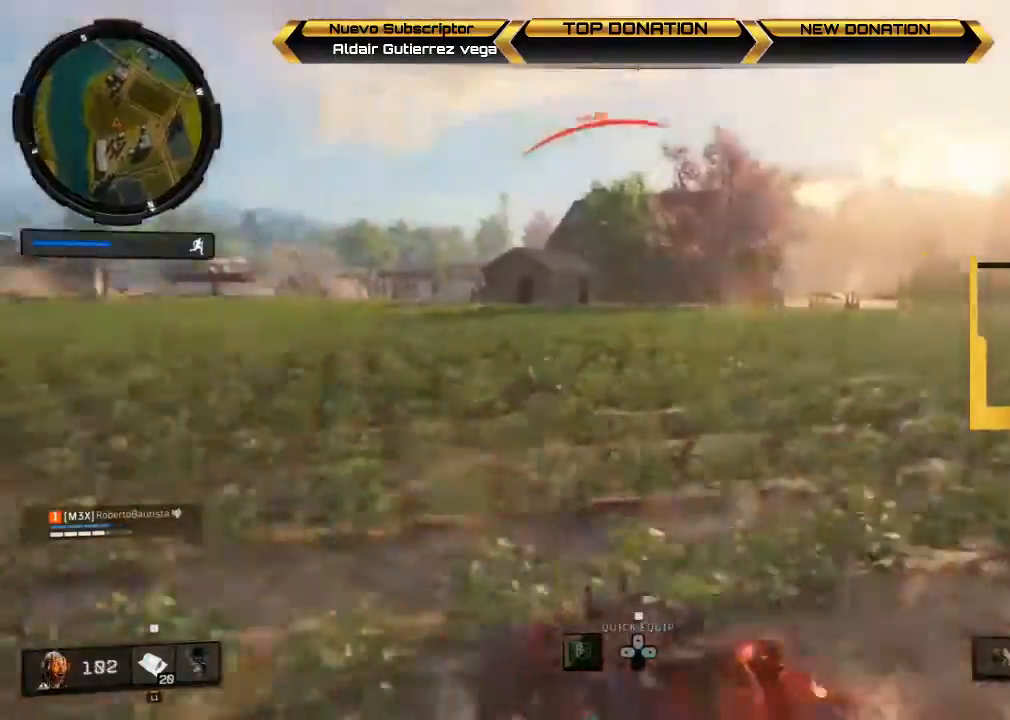
{"buttons": [], "left_stick": "up-right", "right_stick": "right", "events": [[33, "left_stick", "up-right"], [67, "L3", "down"], [67, "right_stick", "center"], [200, "CROSS", "down"], [300, "CROSS", "up"], [300, "L3", "up"], [433, "right_stick", "right"]]}
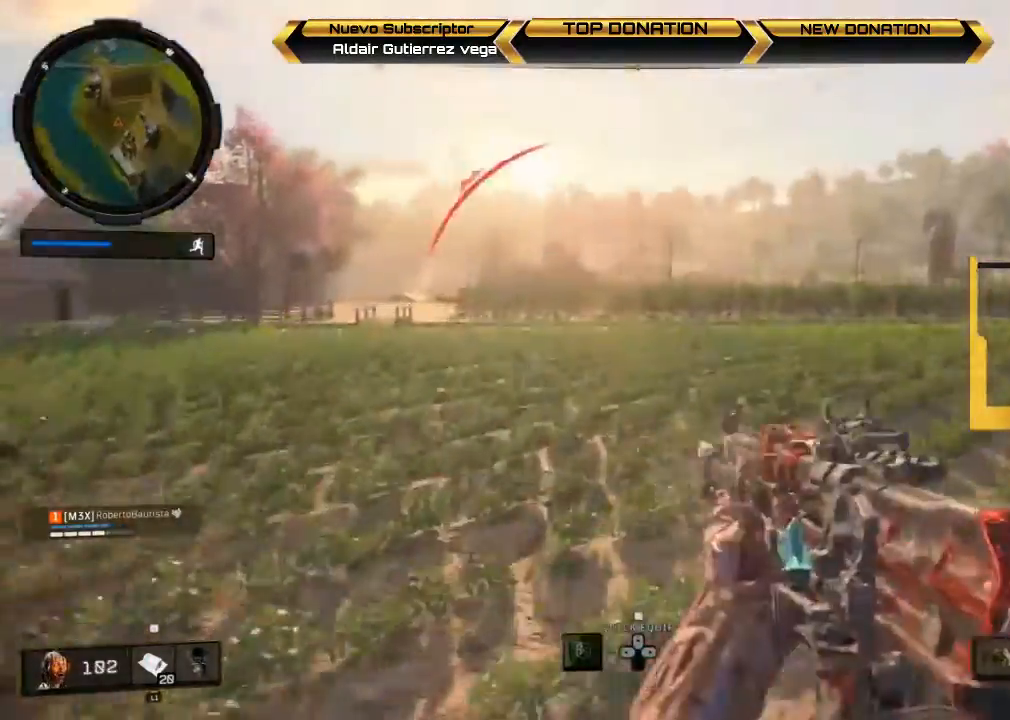
{"buttons": ["L1"], "left_stick": "up-right", "right_stick": "right", "events": [[167, "L1", "down"], [167, "right_stick", "center"], [367, "right_stick", "right"]]}
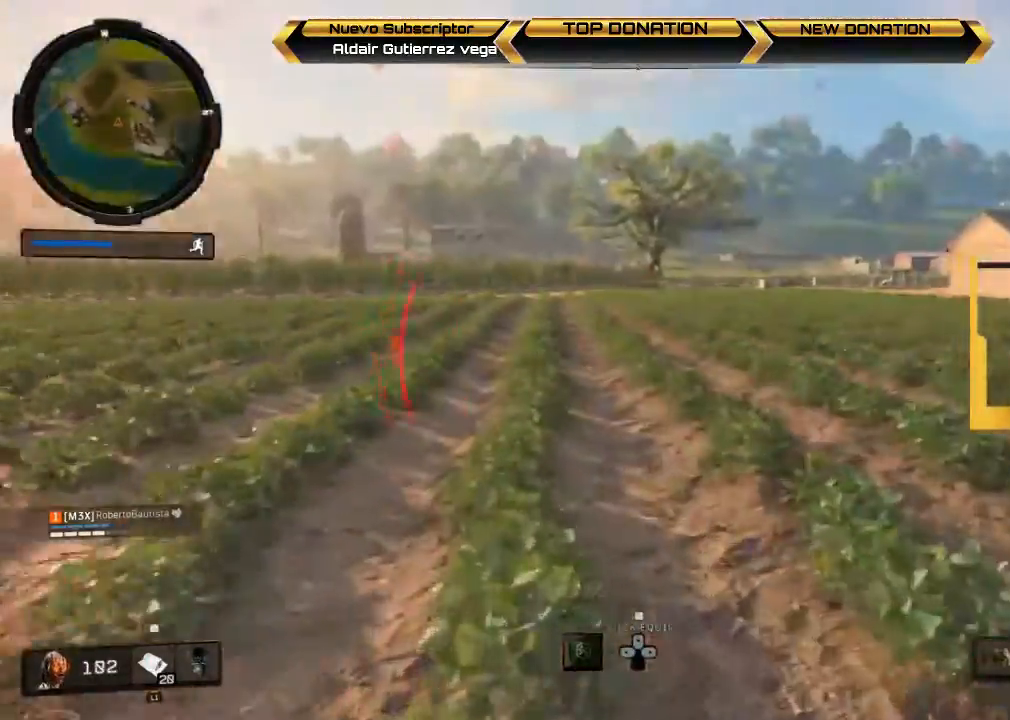
{"buttons": ["L1"], "left_stick": "up-right", "right_stick": "center", "events": [[133, "right_stick", "left"], [333, "right_stick", "center"], [367, "CROSS", "down"], [467, "CROSS", "up"]]}